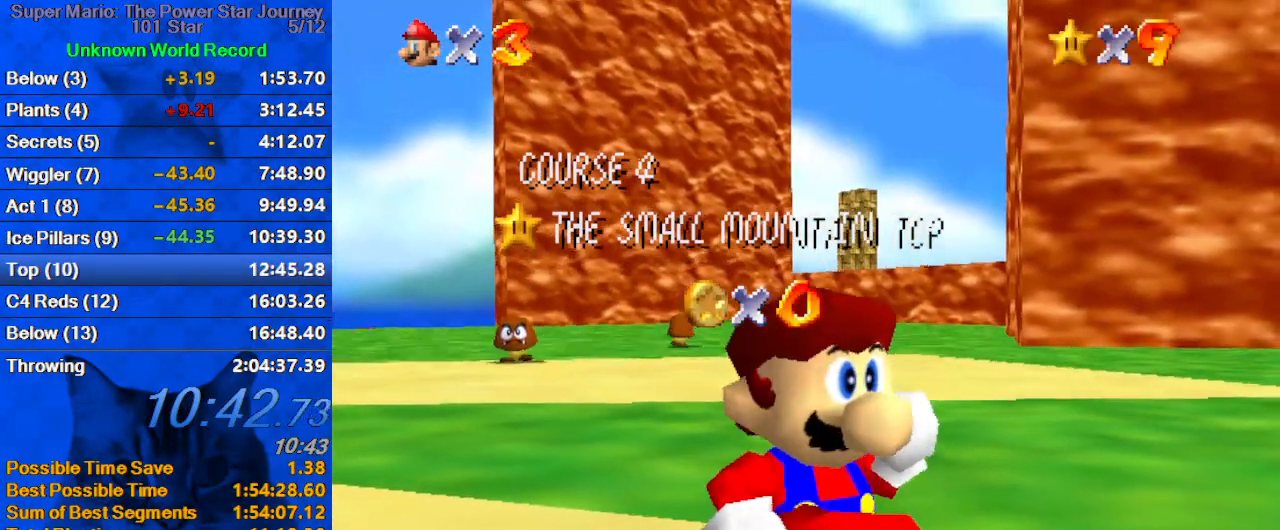
Gameplay with keyboard; each line is a JSON object with the keys held at the frame after it. "events" lists presses ("down") and releases ("up") of "a", "c", "ctrl", "d", "down", "left", "return", "right", "s", "shift", "up", "w", "x" and "y" between this image and that frame as [ms after this image, input, new state], when the widget could be followed in between. No other keys are recorded. Mouse input is not recorded.
{"keys": [], "events": []}
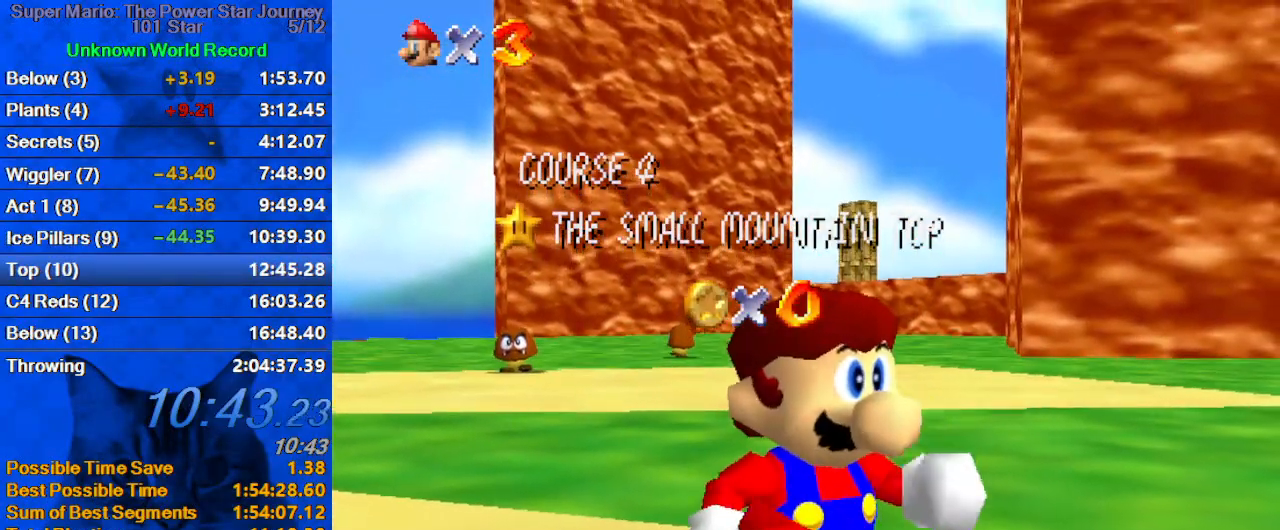
{"keys": [], "events": []}
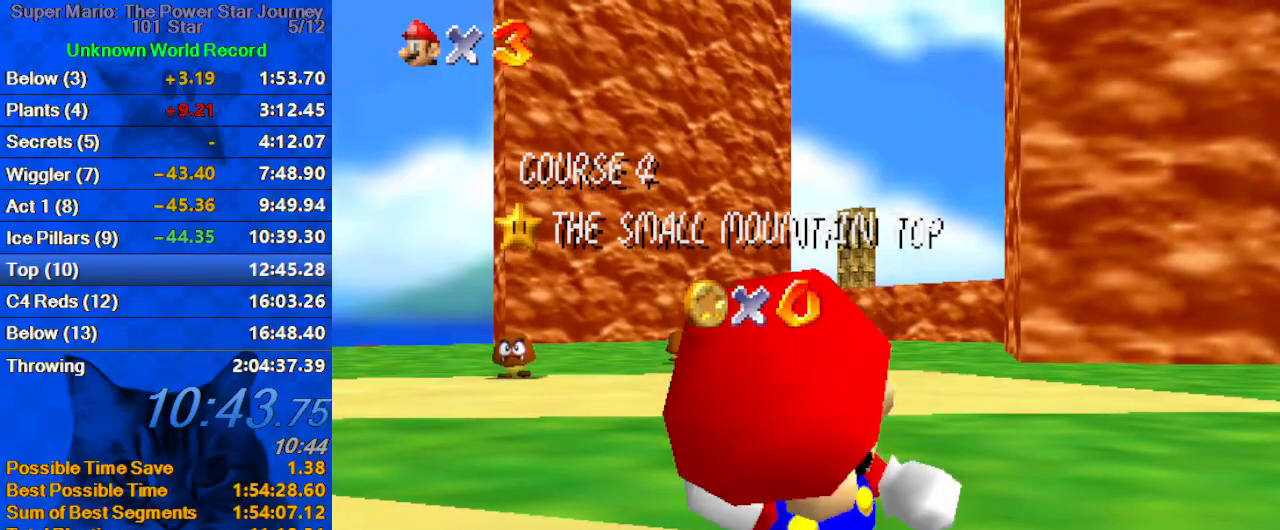
{"keys": [], "events": [[367, "down", "down"], [433, "down", "up"]]}
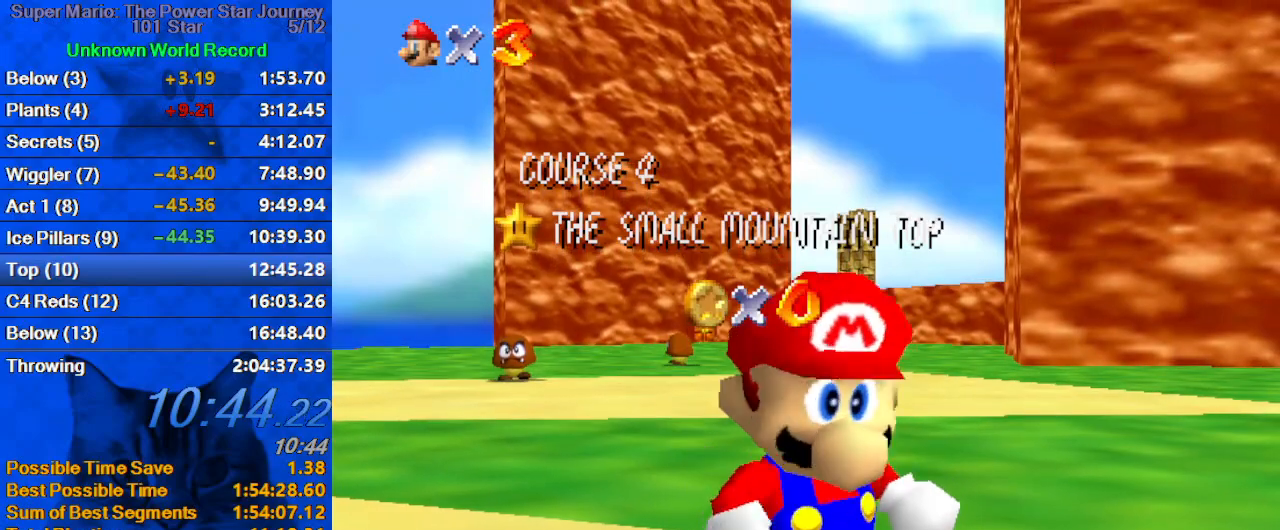
{"keys": ["down"], "events": [[33, "down", "down"], [67, "down", "up"], [133, "down", "down"], [167, "down", "up"], [200, "down", "down"], [300, "down", "up"], [333, "down", "down"], [400, "down", "up"], [433, "down", "down"]]}
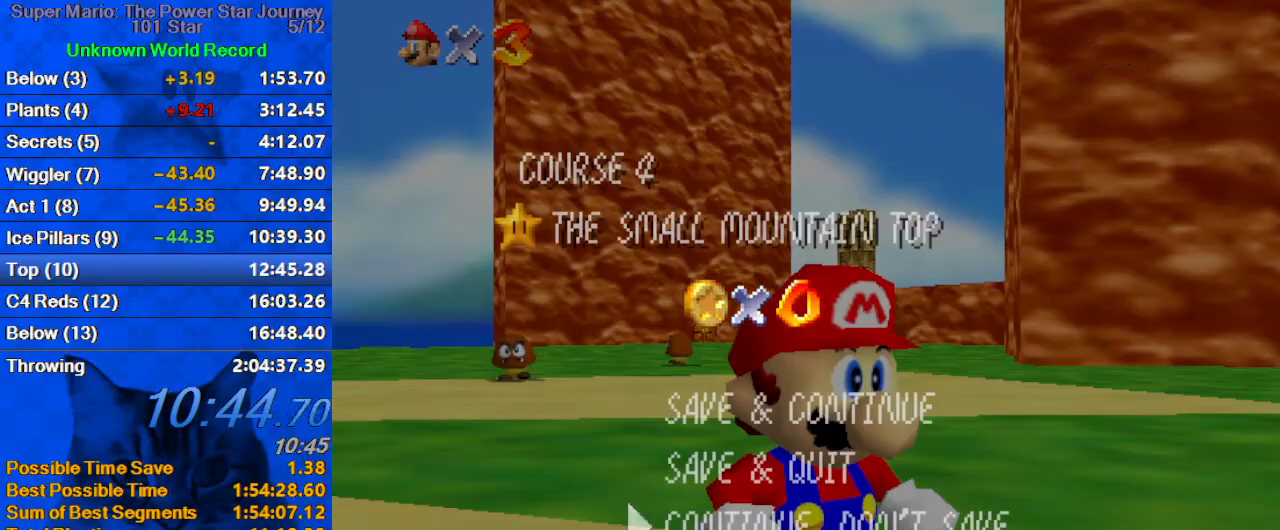
{"keys": ["up"], "events": [[33, "down", "up"], [100, "down", "down"], [133, "down", "up"], [167, "shift", "down"], [367, "shift", "up"], [367, "up", "down"]]}
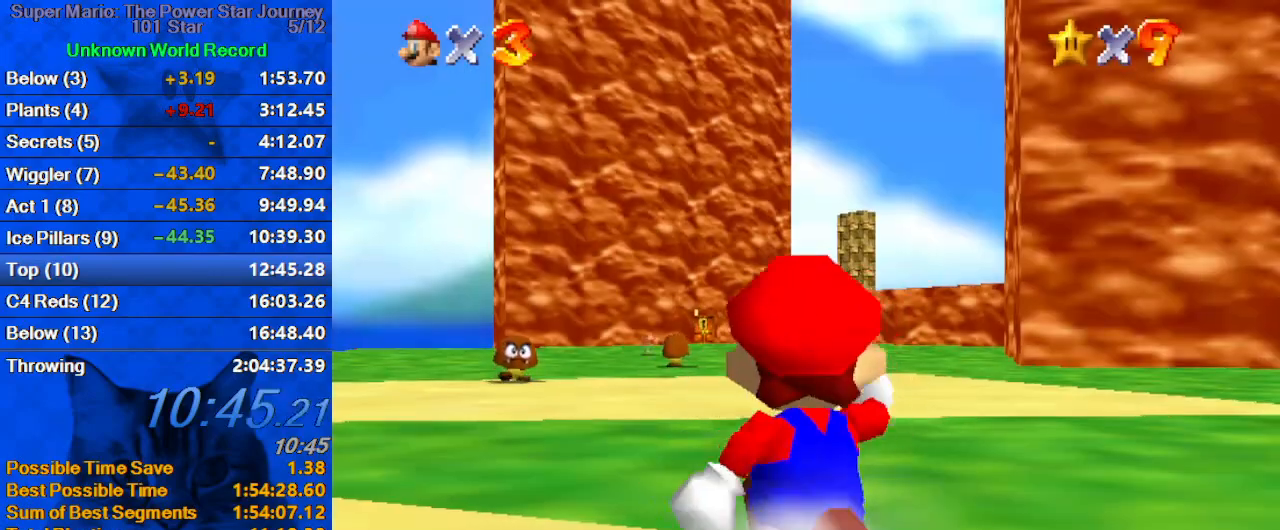
{"keys": ["up"], "events": [[100, "shift", "down"], [233, "shift", "up"]]}
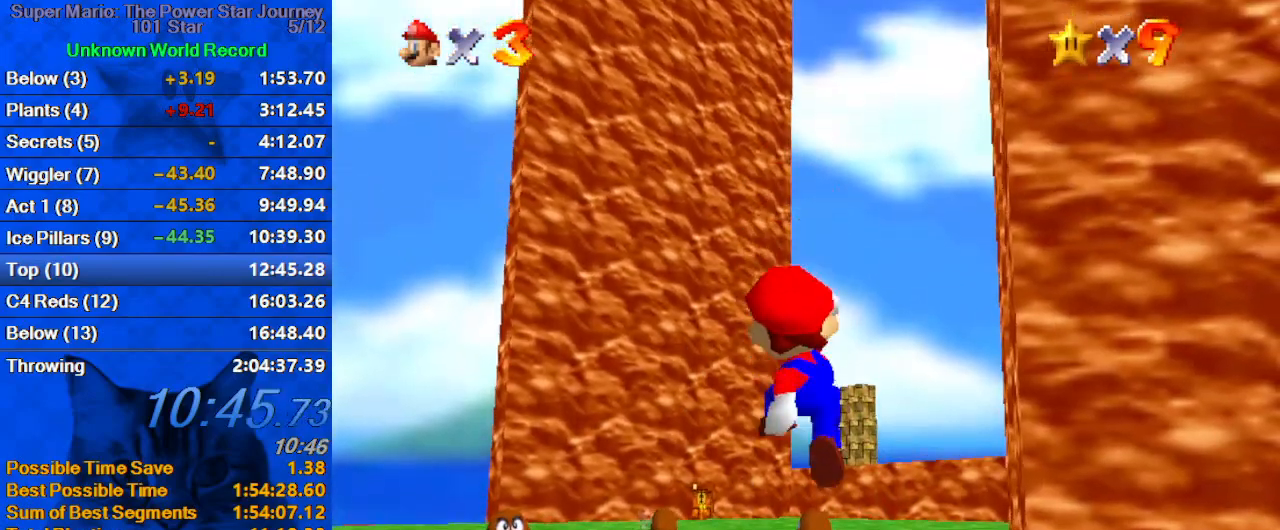
{"keys": ["c", "up"], "events": [[100, "ctrl", "down"], [200, "shift", "down"], [300, "ctrl", "up"], [333, "shift", "up"], [433, "c", "down"]]}
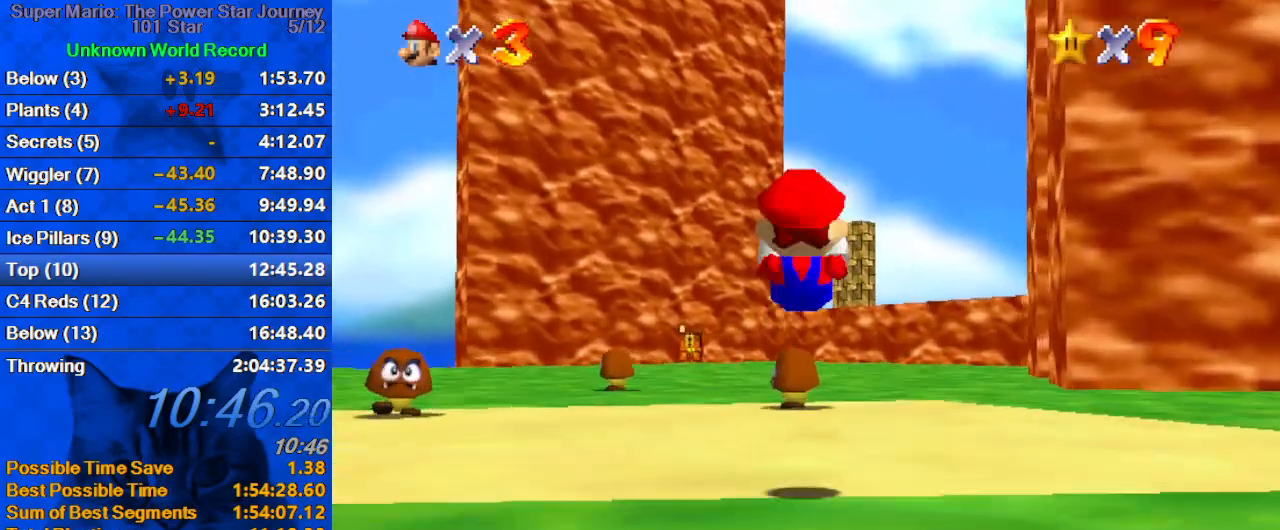
{"keys": ["up"], "events": [[133, "c", "up"], [233, "right", "down"], [333, "ctrl", "down"], [400, "right", "up"], [467, "ctrl", "up"]]}
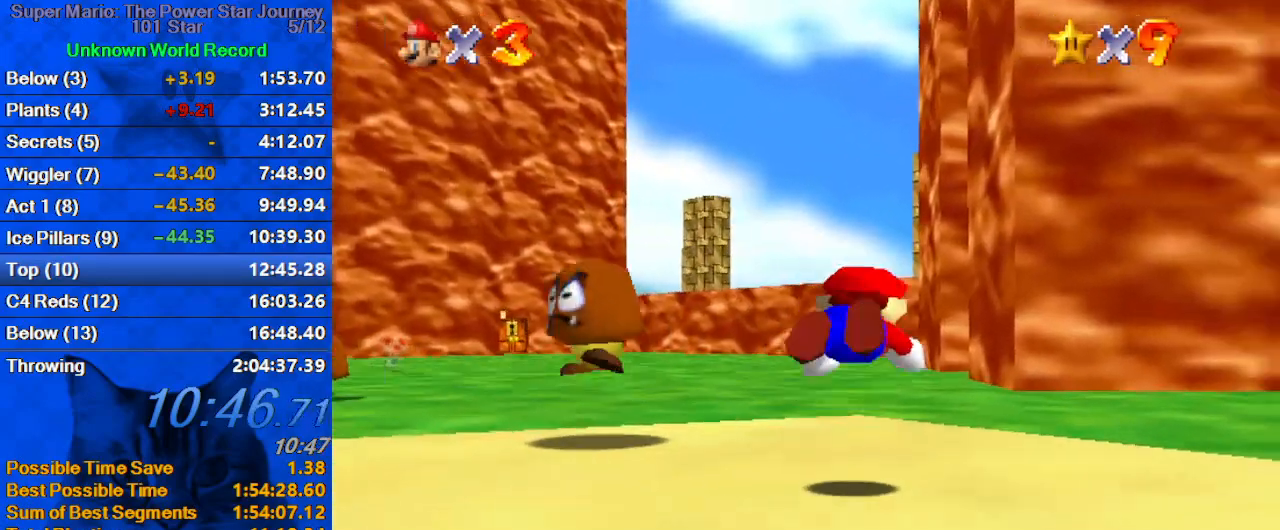
{"keys": ["shift", "up"], "events": [[200, "ctrl", "down"], [200, "shift", "down"], [333, "ctrl", "up"]]}
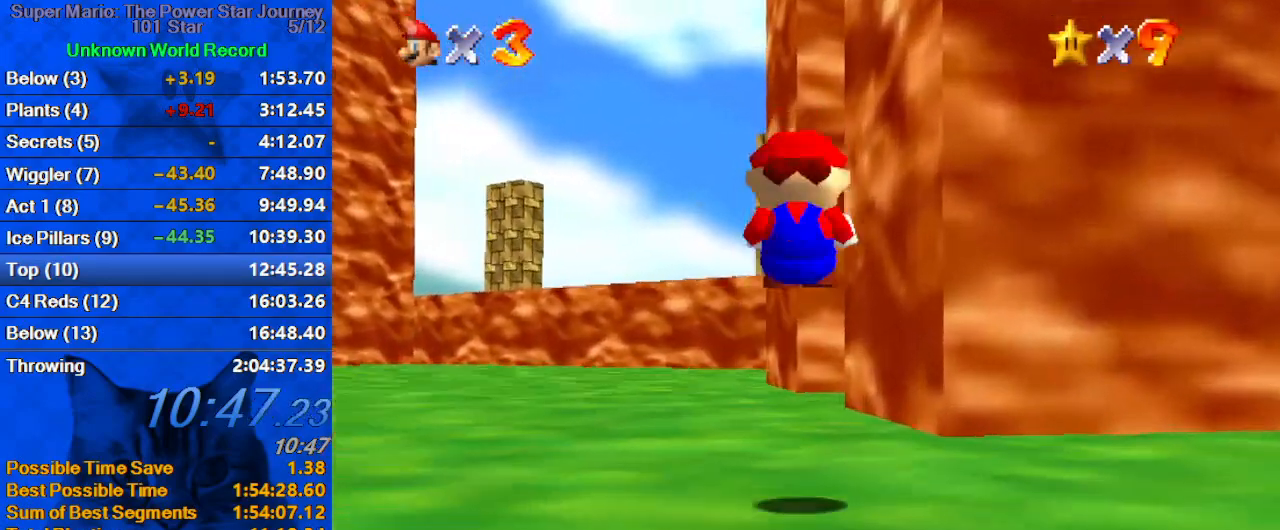
{"keys": ["a", "s", "up"], "events": [[233, "ctrl", "down"], [233, "up", "up"], [300, "shift", "up"], [333, "up", "down"], [400, "ctrl", "up"], [400, "s", "down"], [433, "a", "down"]]}
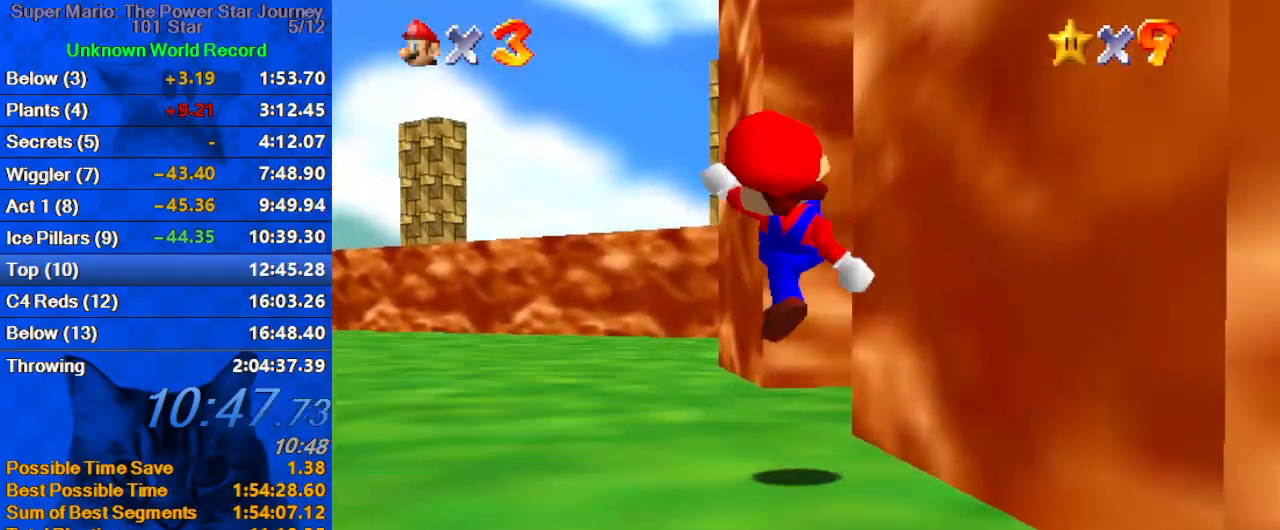
{"keys": ["a", "shift", "up"], "events": [[67, "a", "up"], [67, "s", "up"], [167, "shift", "down"], [267, "a", "down"], [267, "right", "down"], [300, "right", "up"], [400, "a", "up"], [433, "a", "down"]]}
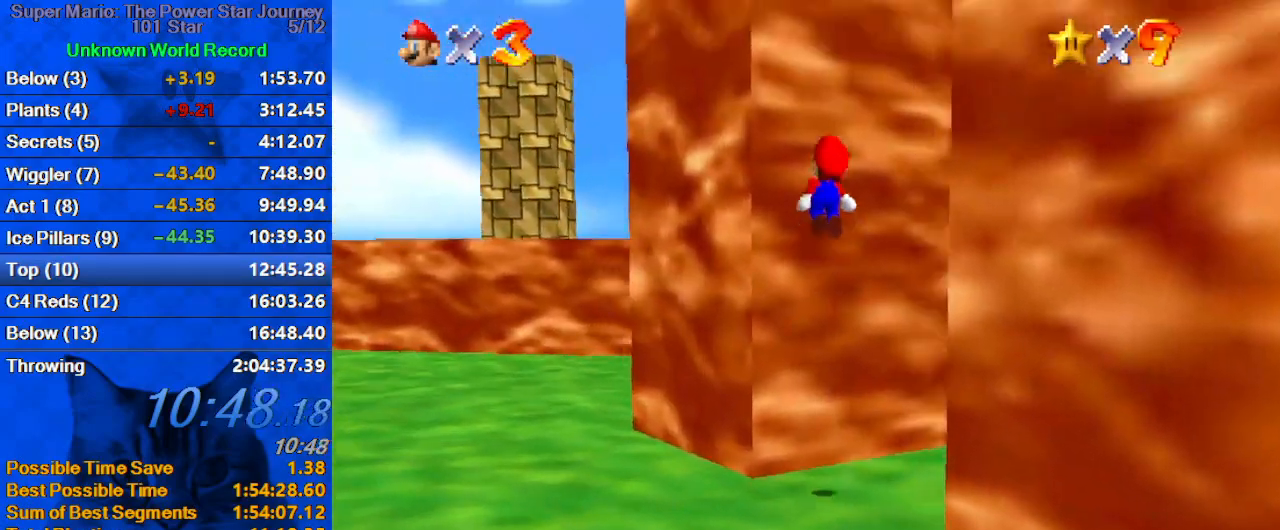
{"keys": ["down", "right", "shift"], "events": [[33, "left", "down"], [100, "a", "up"], [133, "shift", "up"], [167, "up", "up"], [233, "left", "up"], [233, "right", "down"], [233, "shift", "down"], [333, "down", "down"]]}
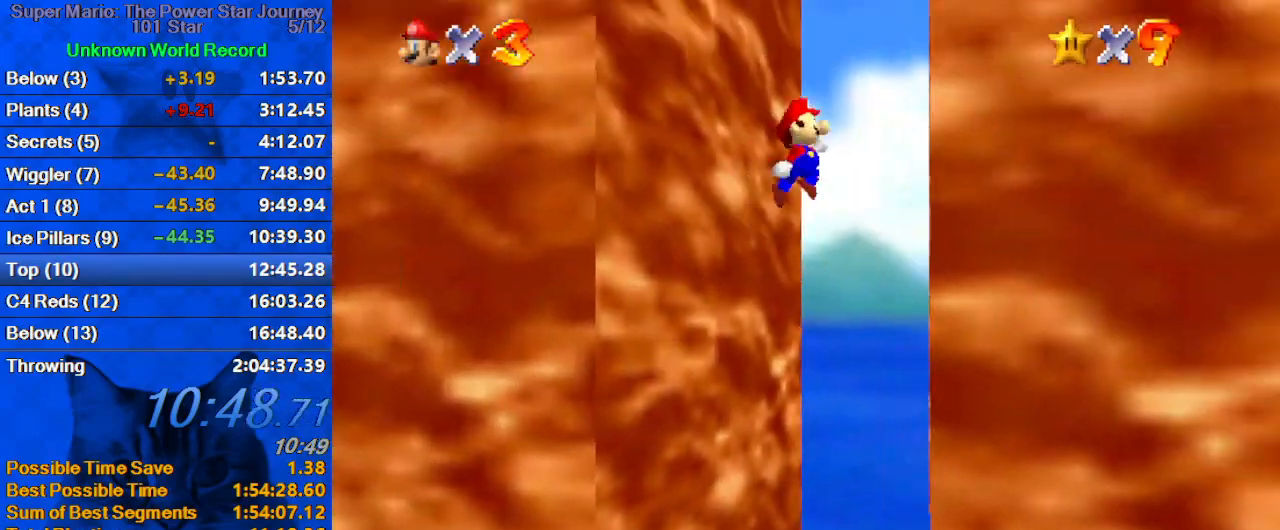
{"keys": ["left", "shift"], "events": [[167, "shift", "up"], [200, "down", "up"], [200, "left", "down"], [233, "right", "up"], [233, "shift", "down"]]}
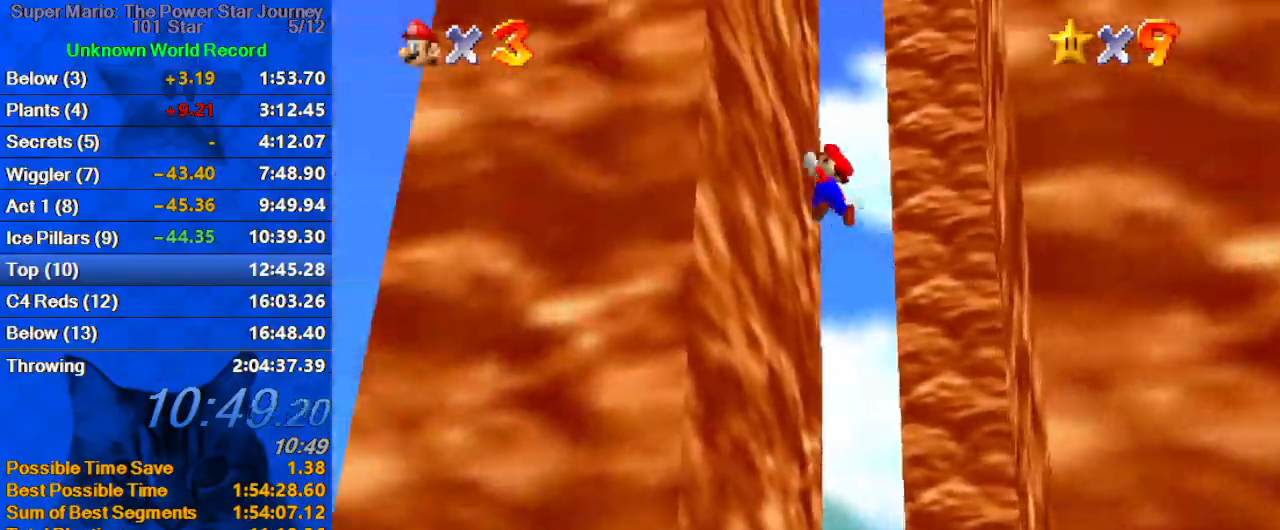
{"keys": ["down", "right", "shift"], "events": [[133, "shift", "up"], [167, "left", "up"], [167, "right", "down"], [200, "shift", "down"], [267, "down", "down"]]}
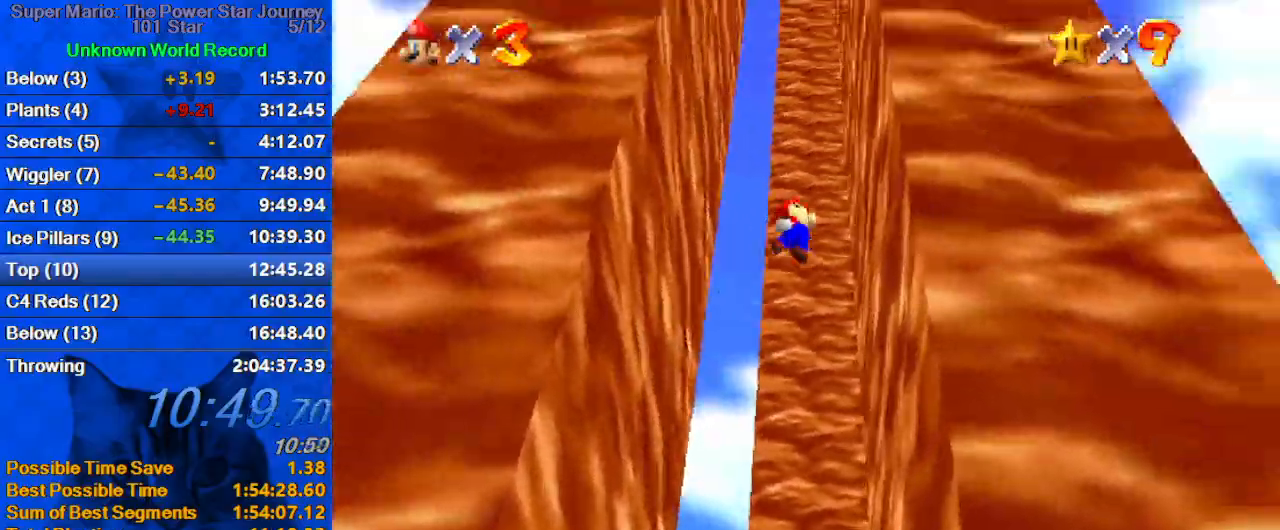
{"keys": ["left", "shift"], "events": [[33, "down", "up"], [133, "shift", "up"], [167, "left", "down"], [167, "right", "up"], [167, "shift", "down"]]}
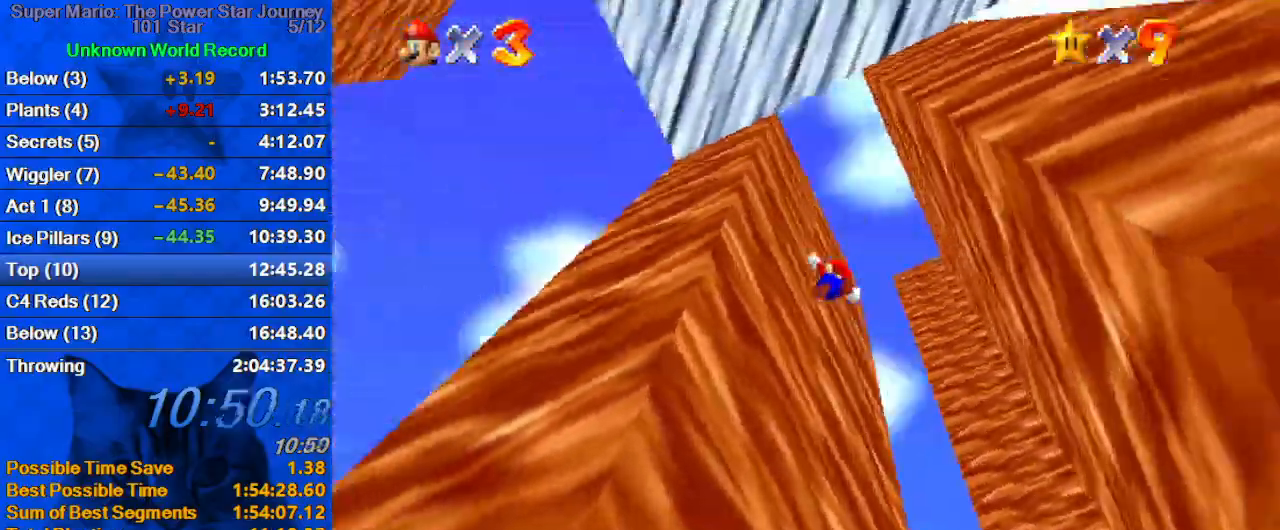
{"keys": ["right", "shift"], "events": [[100, "shift", "up"], [133, "left", "up"], [133, "right", "down"], [200, "shift", "down"]]}
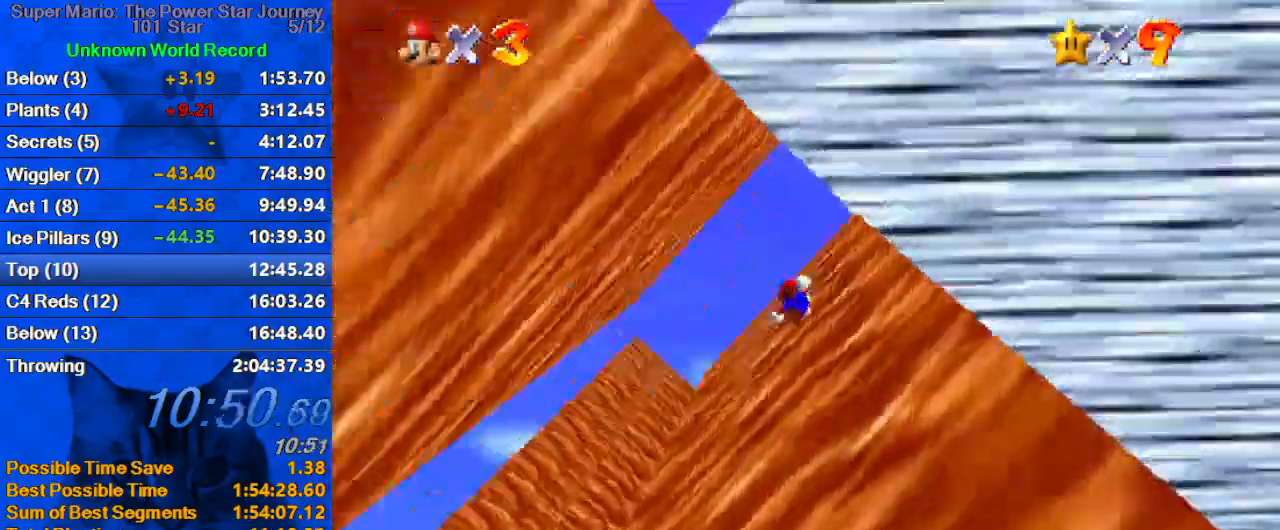
{"keys": ["left", "shift"], "events": [[100, "left", "down"], [100, "right", "up"], [100, "shift", "up"], [200, "shift", "down"]]}
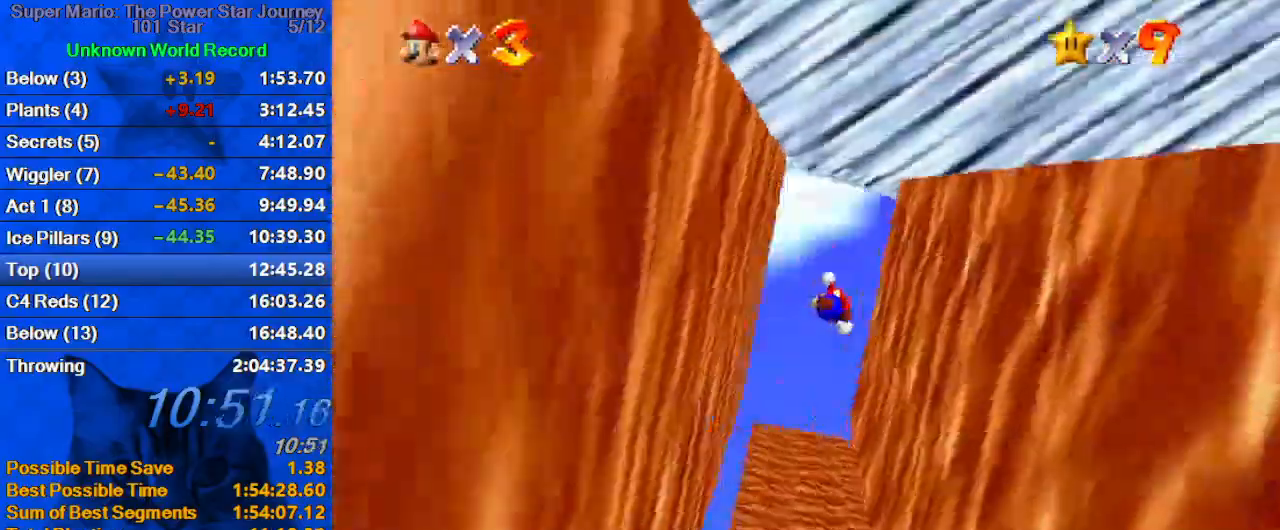
{"keys": ["right", "shift", "up"], "events": [[67, "shift", "up"], [167, "left", "up"], [167, "right", "down"], [233, "shift", "down"], [367, "up", "down"]]}
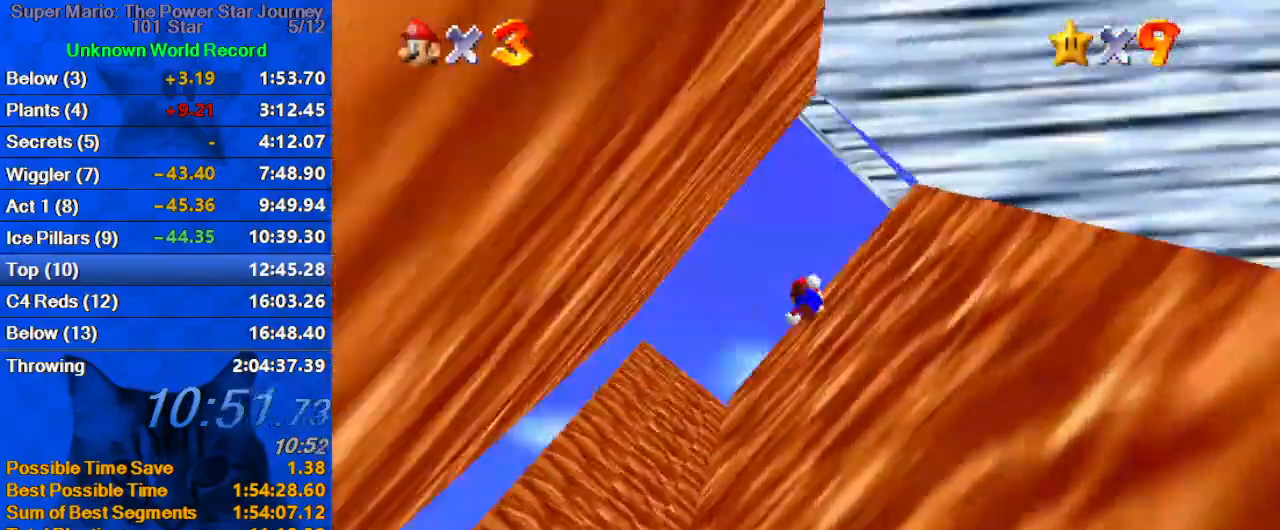
{"keys": ["left", "shift", "up"], "events": [[100, "up", "up"], [133, "right", "up"], [133, "shift", "up"], [200, "down", "down"], [200, "left", "down"], [233, "shift", "down"], [333, "down", "up"], [467, "up", "down"]]}
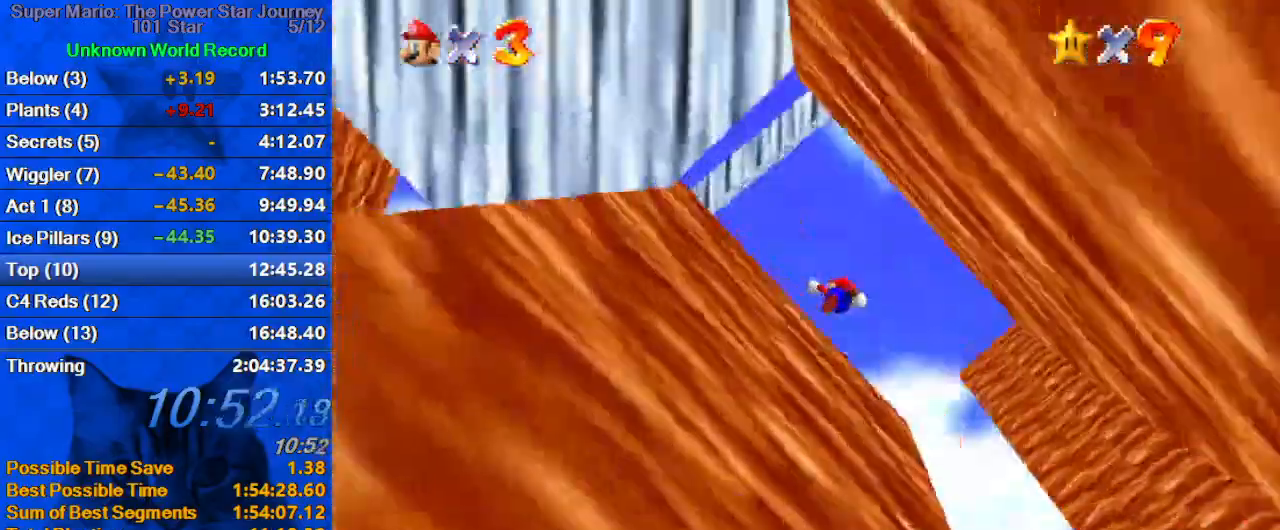
{"keys": ["right", "shift"], "events": [[100, "shift", "up"], [100, "up", "up"], [167, "left", "up"], [167, "right", "down"], [200, "shift", "down"]]}
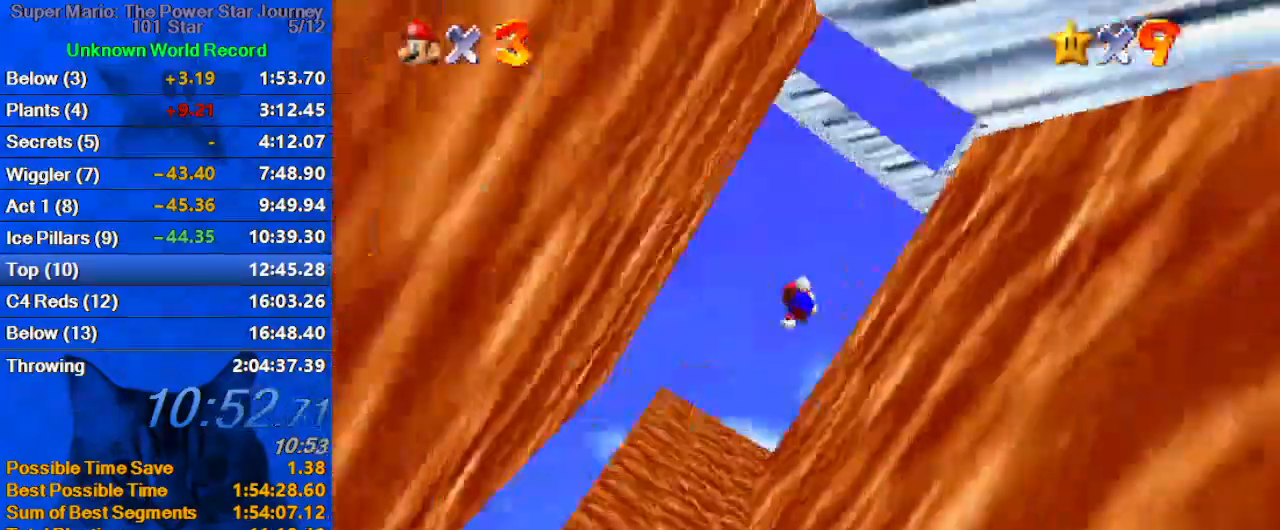
{"keys": ["left", "shift"], "events": [[167, "shift", "up"], [200, "left", "down"], [200, "right", "up"], [267, "shift", "down"]]}
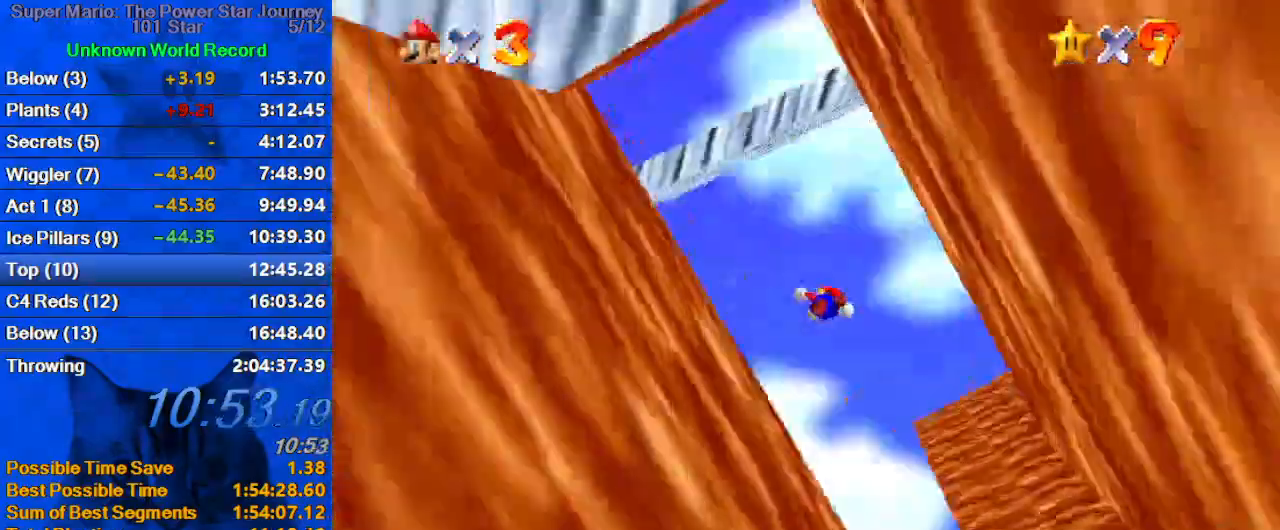
{"keys": ["shift", "w"], "events": [[33, "shift", "up"], [233, "left", "up"], [267, "right", "down"], [267, "shift", "down"], [400, "w", "down"], [500, "right", "up"]]}
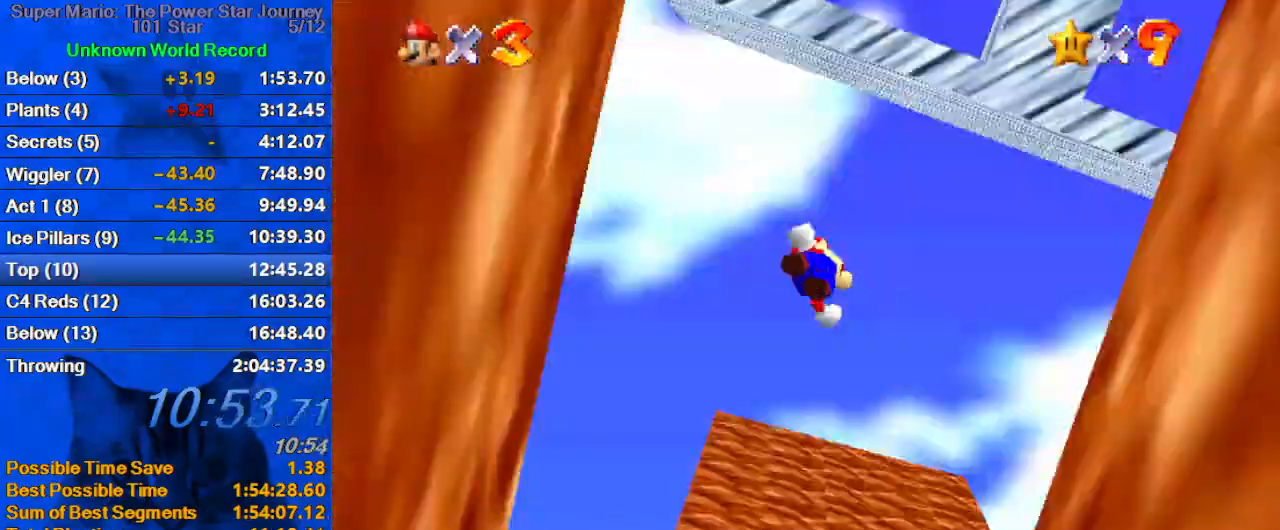
{"keys": [], "events": [[100, "w", "up"], [133, "shift", "up"], [200, "down", "down"], [233, "a", "down"], [233, "right", "down"], [333, "a", "up"], [433, "a", "down"], [467, "down", "up"], [500, "a", "up"], [500, "right", "up"]]}
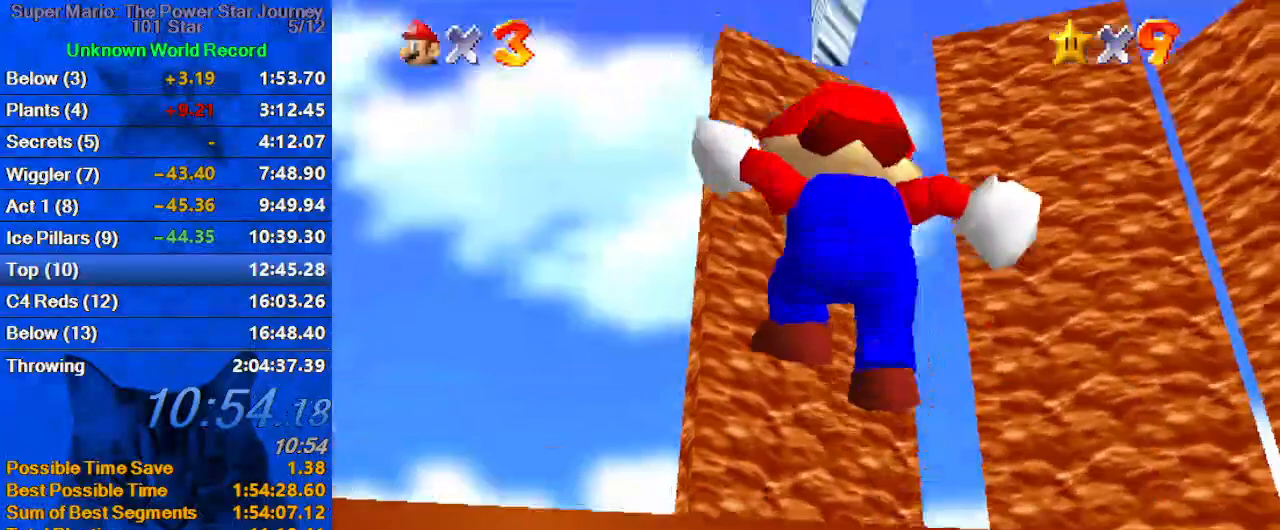
{"keys": ["right", "up"], "events": [[67, "a", "down"], [200, "right", "down"], [200, "up", "down"], [233, "a", "up"]]}
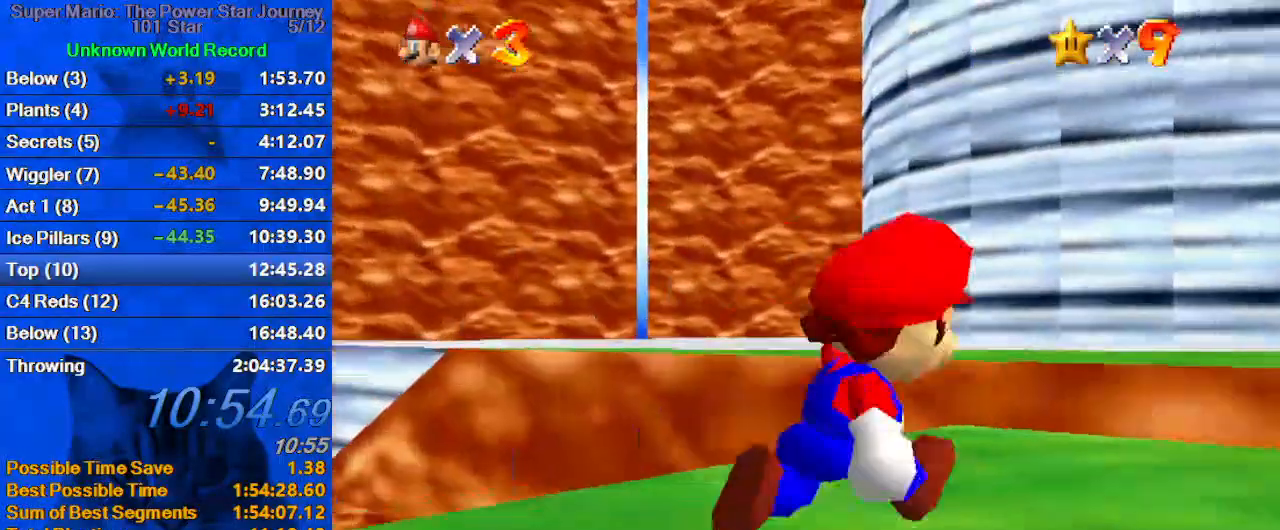
{"keys": ["up"], "events": [[67, "y", "down"], [167, "shift", "down"], [267, "right", "up"], [300, "y", "up"], [367, "shift", "up"]]}
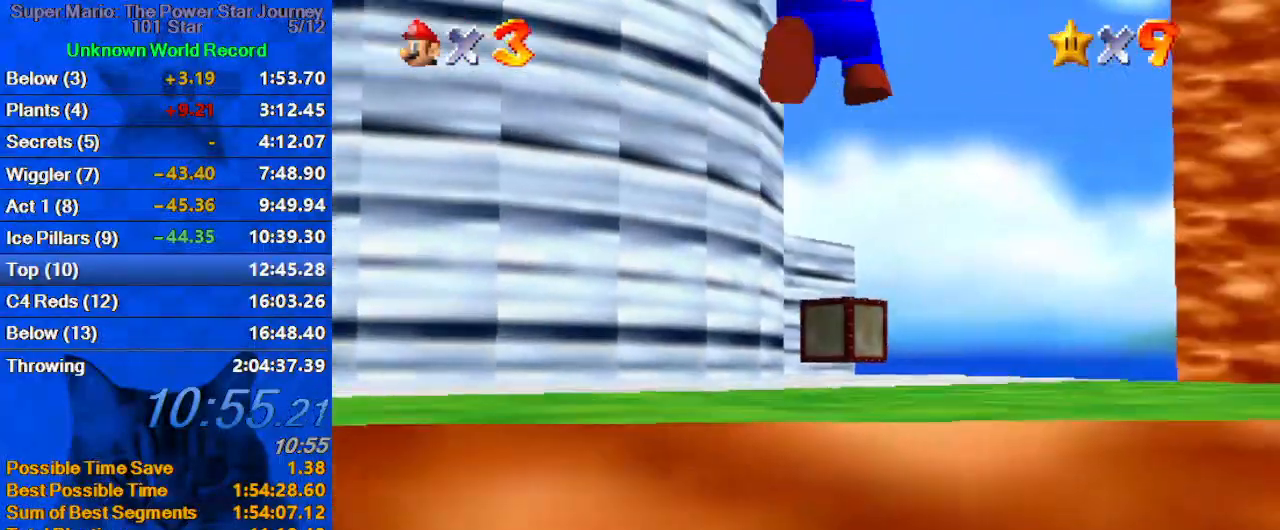
{"keys": ["up"], "events": [[133, "s", "down"], [233, "s", "up"], [433, "d", "down"], [433, "s", "down"], [467, "s", "up"], [500, "d", "up"]]}
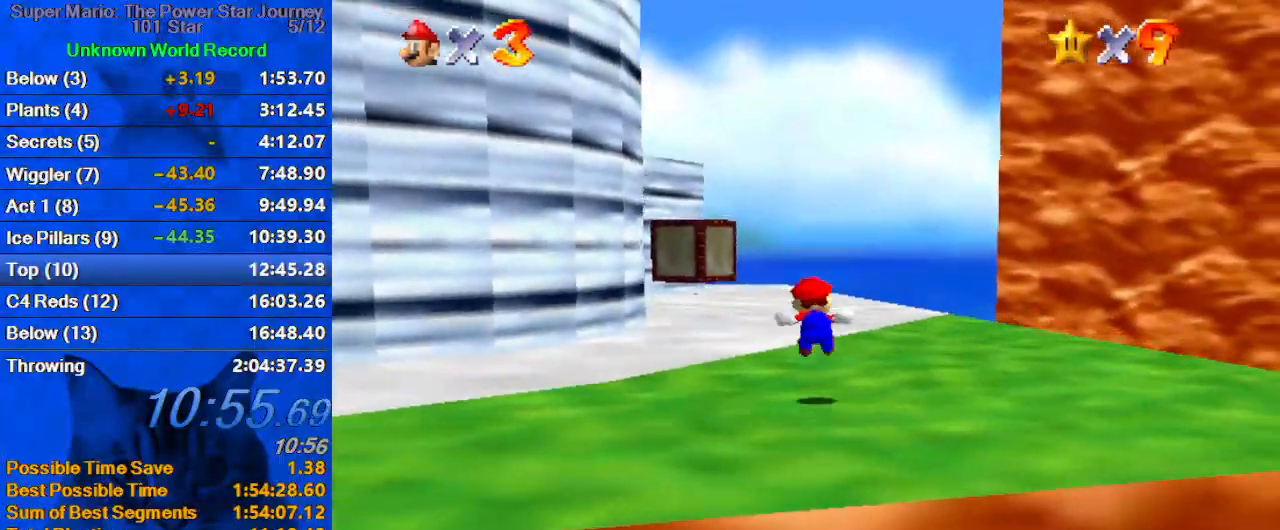
{"keys": ["d", "up"], "events": [[333, "ctrl", "down"], [433, "ctrl", "up"], [467, "d", "down"]]}
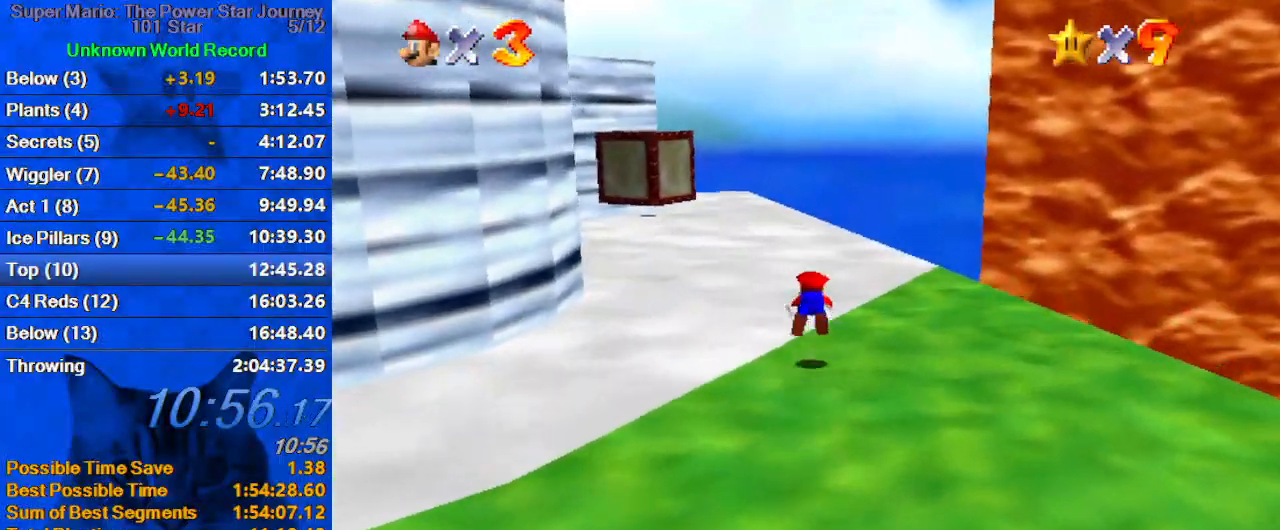
{"keys": ["right", "shift", "up"], "events": [[133, "d", "up"], [267, "shift", "down"], [300, "d", "down"], [367, "right", "down"], [433, "d", "up"]]}
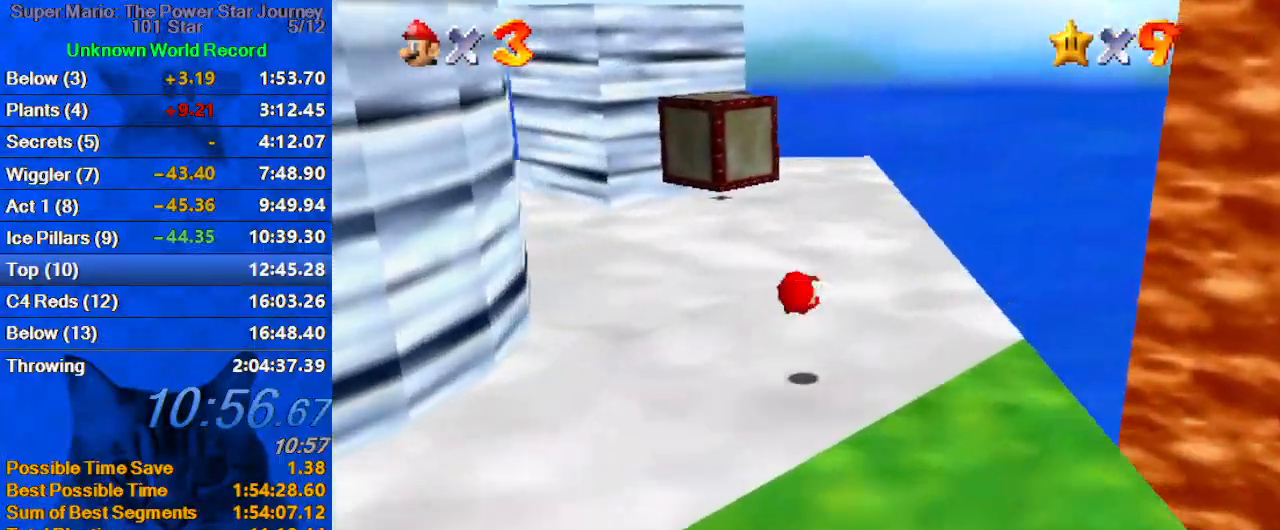
{"keys": ["up"], "events": [[33, "right", "up"], [367, "up", "up"], [400, "ctrl", "down"], [467, "up", "down"], [500, "ctrl", "up"], [500, "shift", "up"]]}
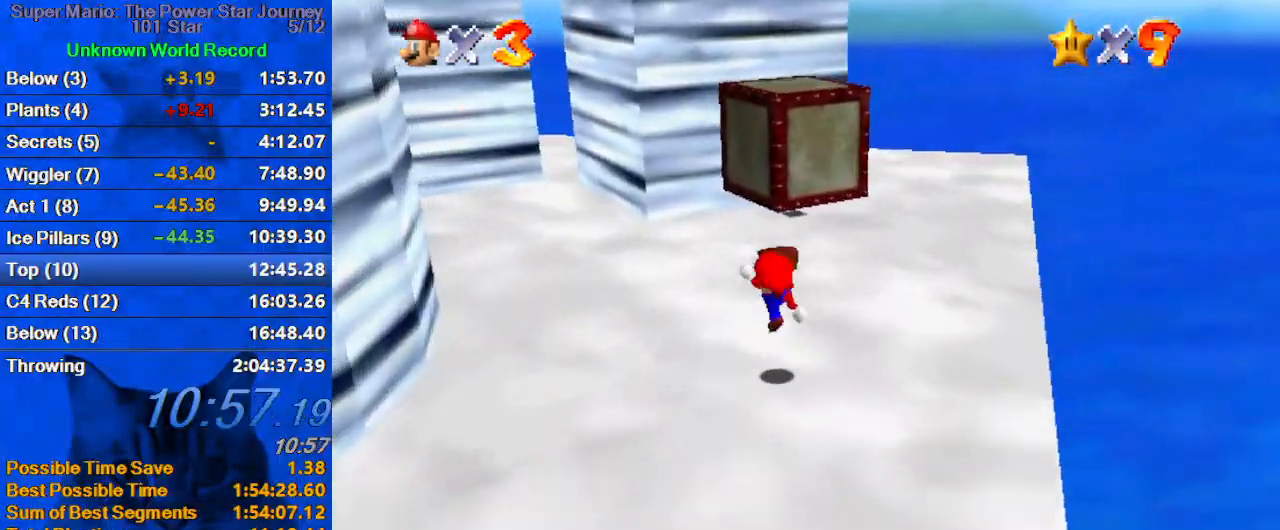
{"keys": ["down", "shift"], "events": [[300, "shift", "down"], [367, "up", "up"], [467, "down", "down"]]}